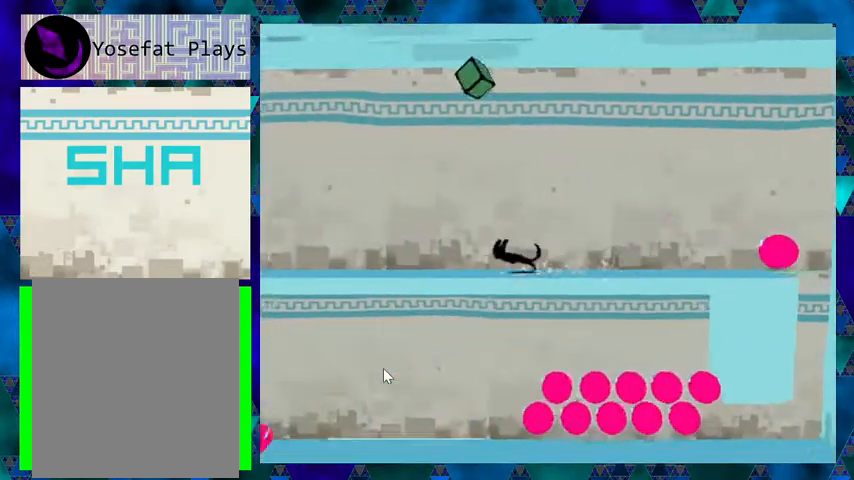
Gameplay with a controller (Nintendo layout); each line is a JSON object with the inputs held at the frame after it. "events" lists button and stick changes between this image and that frame as [ms after this image, input, new state], when the widget could be followed in between. Not read: L3 R3 left_stick right_stick.
{"buttons": ["DPAD_LEFT"], "events": []}
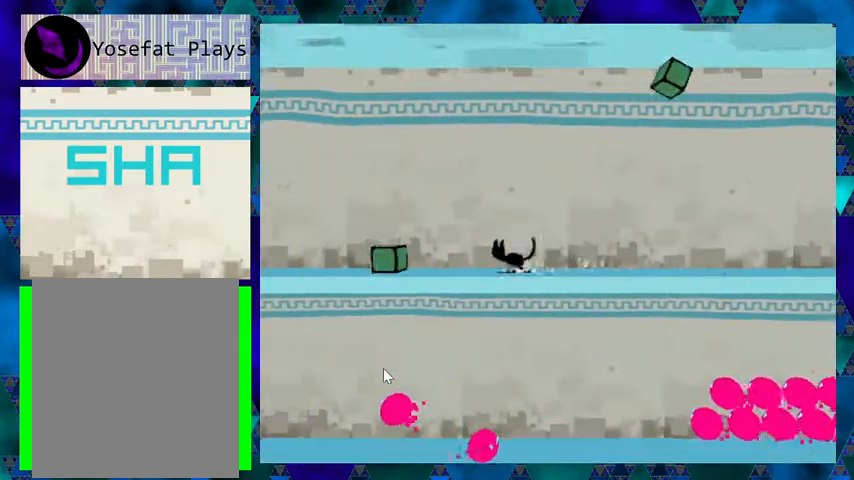
{"buttons": ["DPAD_LEFT"], "events": [[67, "B", "down"], [133, "B", "up"]]}
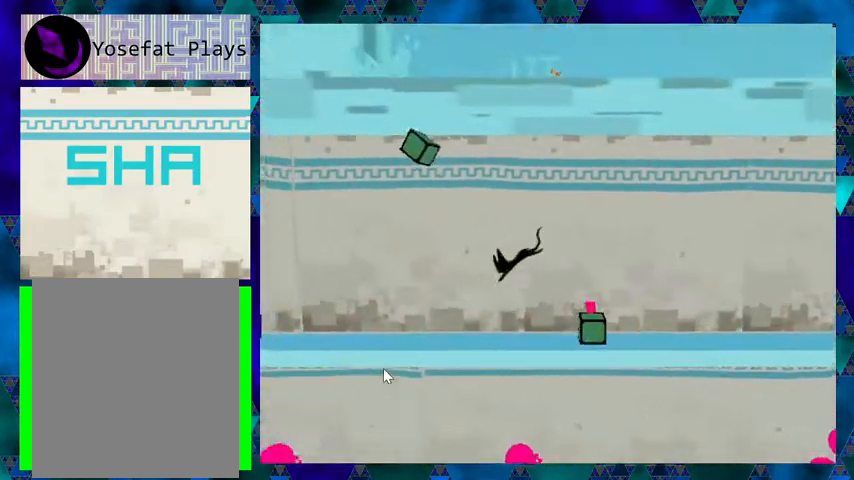
{"buttons": ["B", "DPAD_LEFT"], "events": [[433, "B", "down"]]}
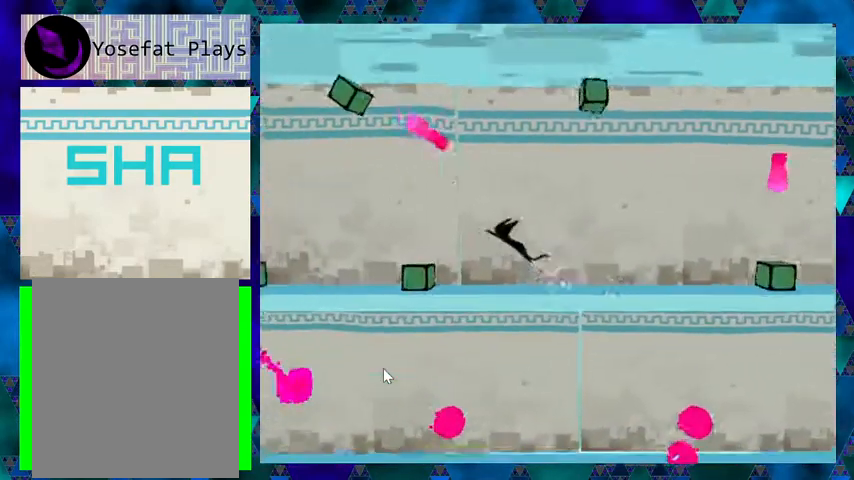
{"buttons": ["DPAD_LEFT"], "events": [[33, "B", "up"]]}
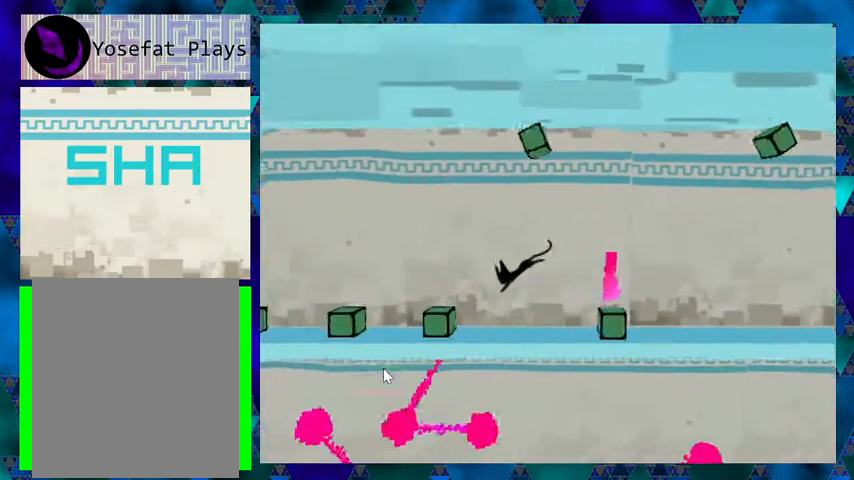
{"buttons": ["DPAD_RIGHT"], "events": [[67, "DPAD_LEFT", "up"], [67, "DPAD_RIGHT", "down"], [267, "DPAD_RIGHT", "up"], [433, "DPAD_RIGHT", "down"]]}
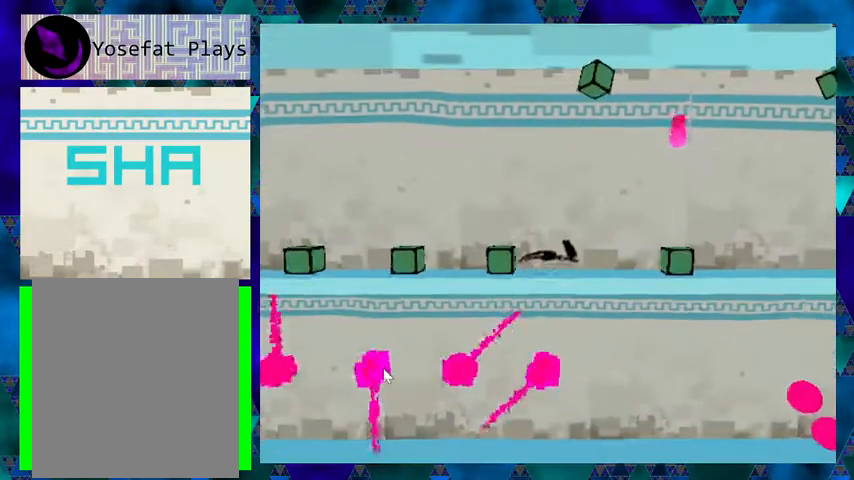
{"buttons": [], "events": [[333, "DPAD_RIGHT", "up"]]}
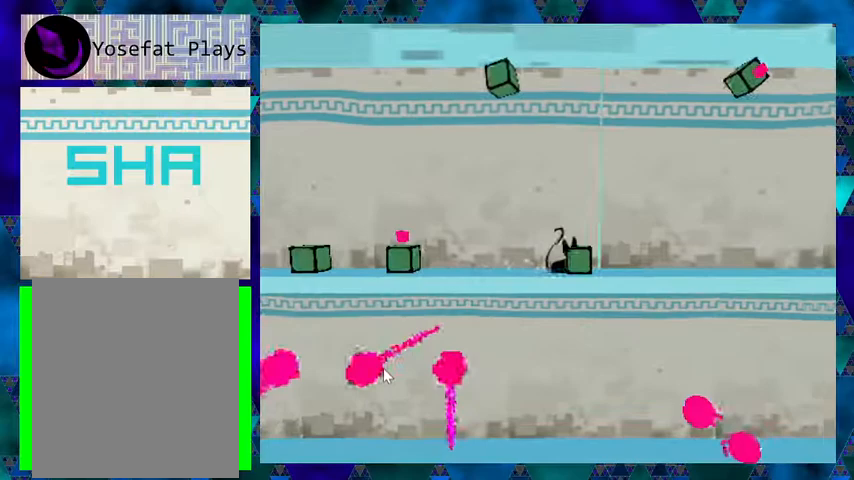
{"buttons": ["B", "DPAD_LEFT"], "events": [[33, "DPAD_LEFT", "down"], [433, "B", "down"]]}
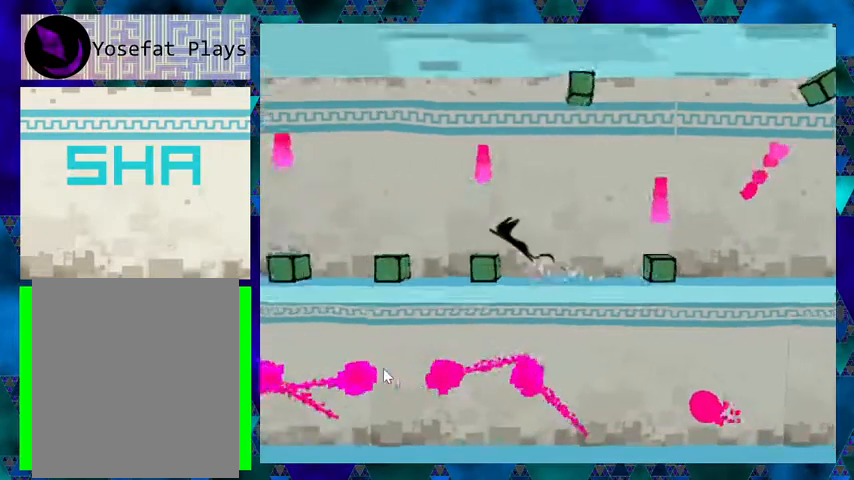
{"buttons": ["DPAD_LEFT"], "events": [[300, "B", "up"]]}
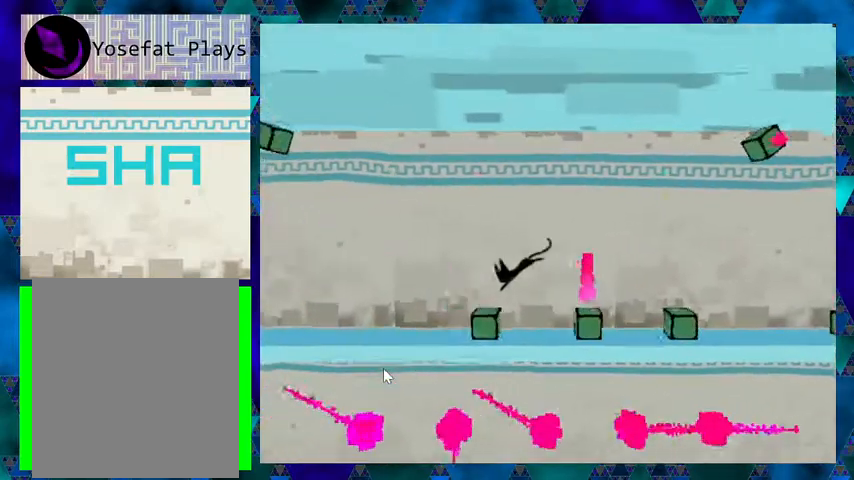
{"buttons": ["DPAD_LEFT"], "events": []}
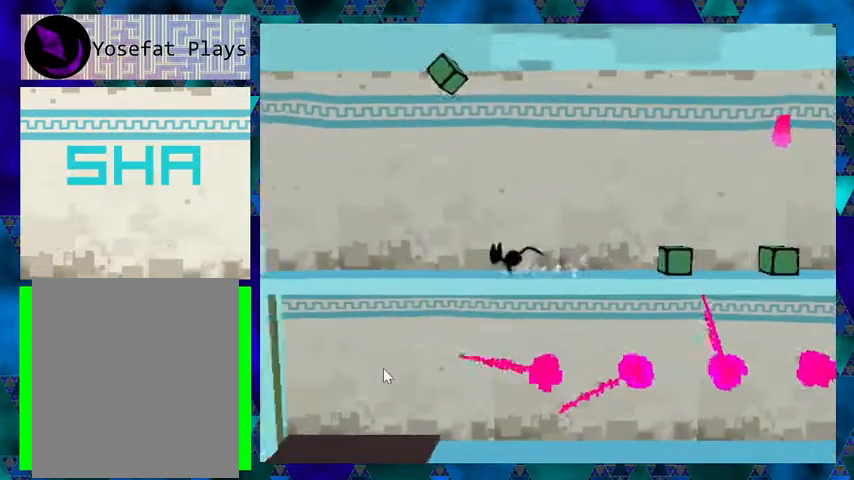
{"buttons": [], "events": [[333, "DPAD_LEFT", "up"]]}
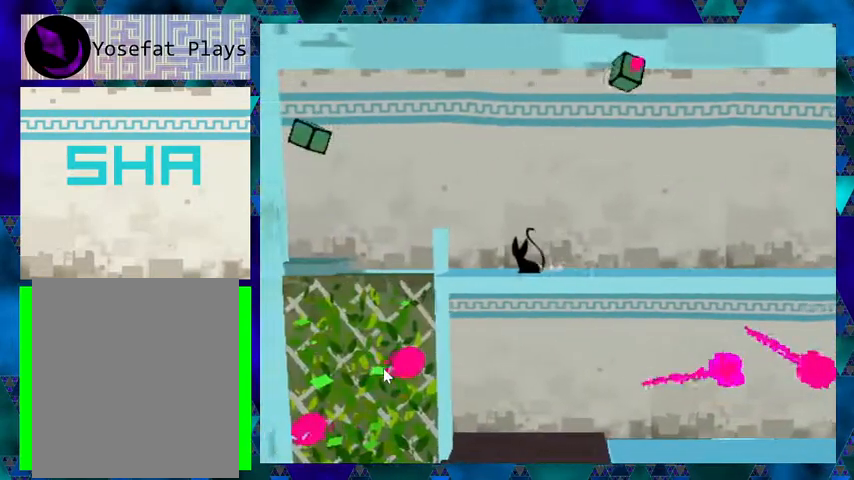
{"buttons": ["B", "DPAD_LEFT"], "events": [[300, "DPAD_LEFT", "down"], [400, "B", "down"]]}
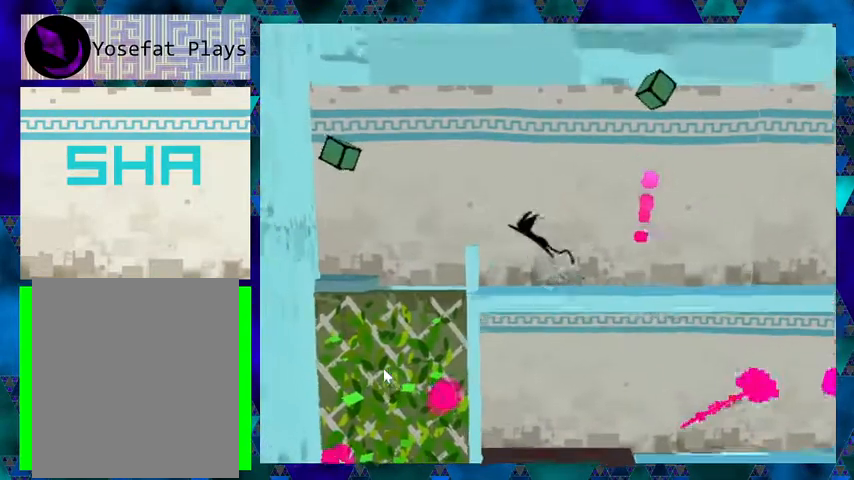
{"buttons": [], "events": [[33, "B", "up"], [300, "DPAD_LEFT", "up"]]}
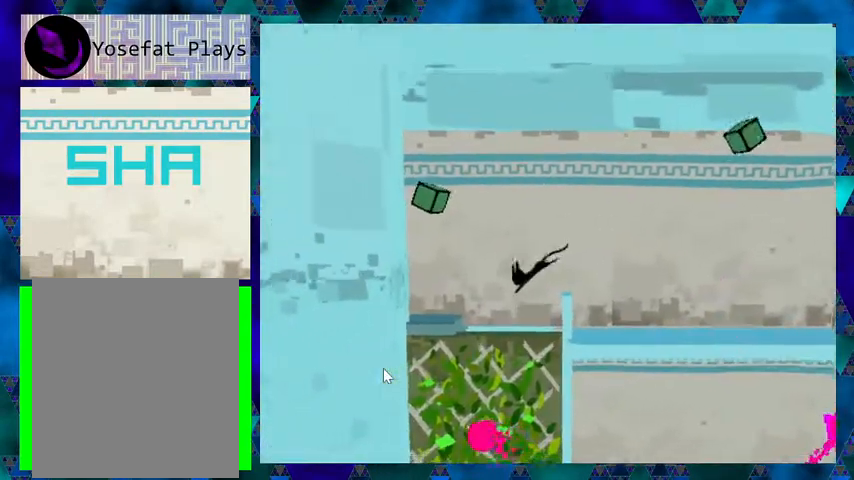
{"buttons": ["DPAD_LEFT"], "events": [[133, "DPAD_LEFT", "down"], [133, "DPAD_UP", "down"], [433, "DPAD_UP", "up"]]}
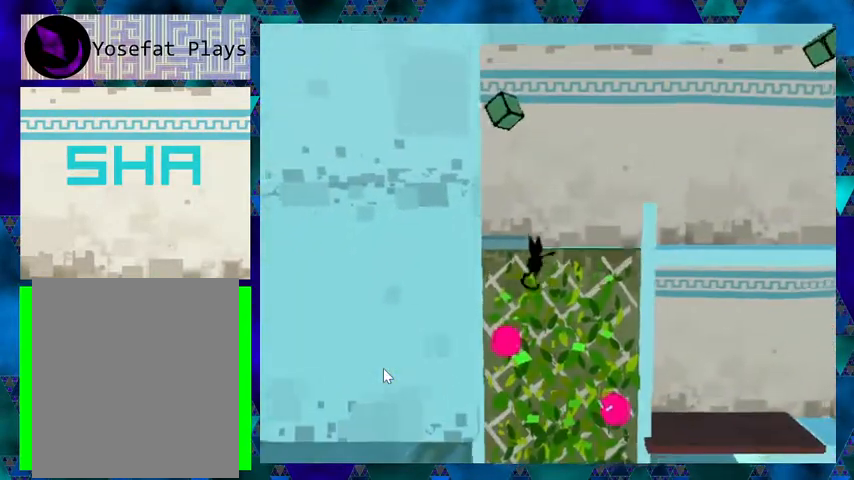
{"buttons": [], "events": [[367, "DPAD_LEFT", "up"]]}
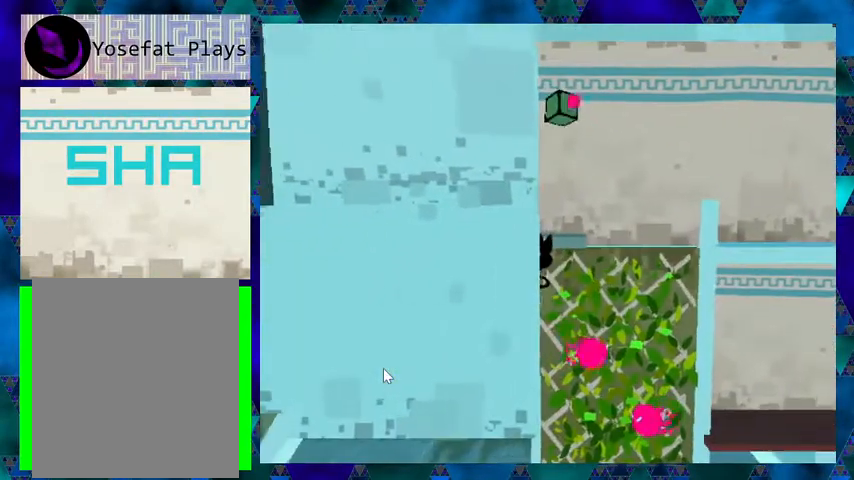
{"buttons": ["DPAD_DOWN"], "events": [[33, "DPAD_DOWN", "down"]]}
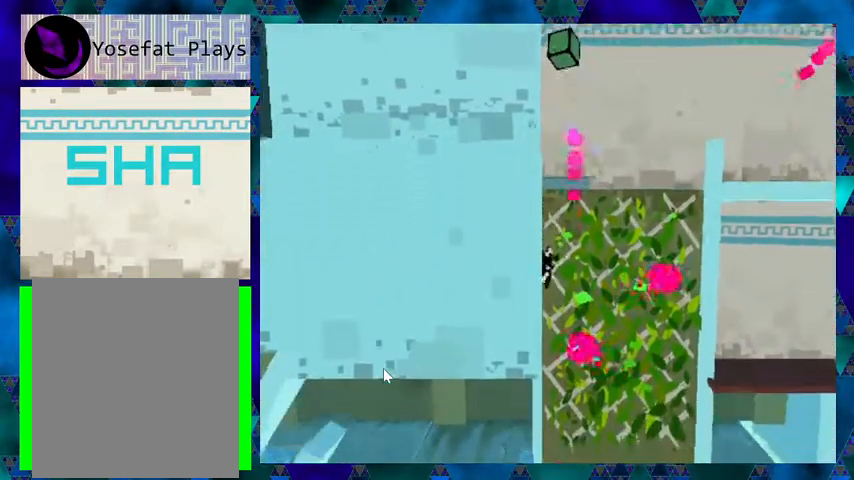
{"buttons": [], "events": [[67, "DPAD_DOWN", "up"]]}
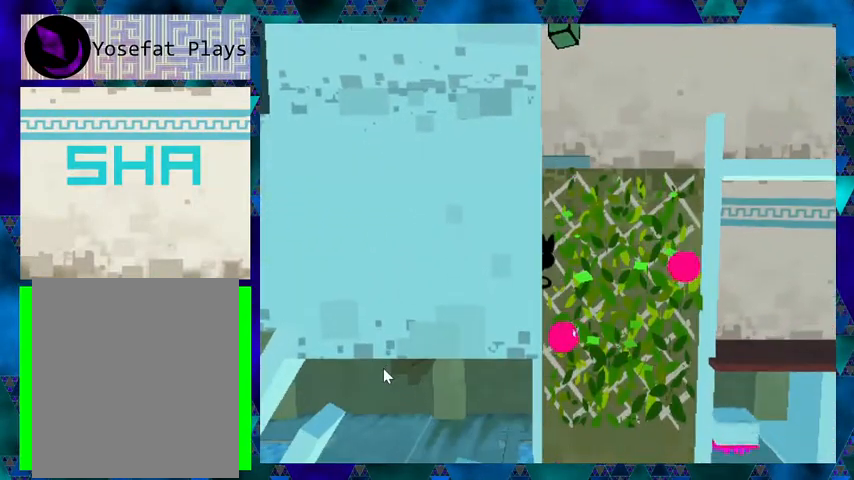
{"buttons": ["DPAD_DOWN"], "events": [[300, "DPAD_DOWN", "down"]]}
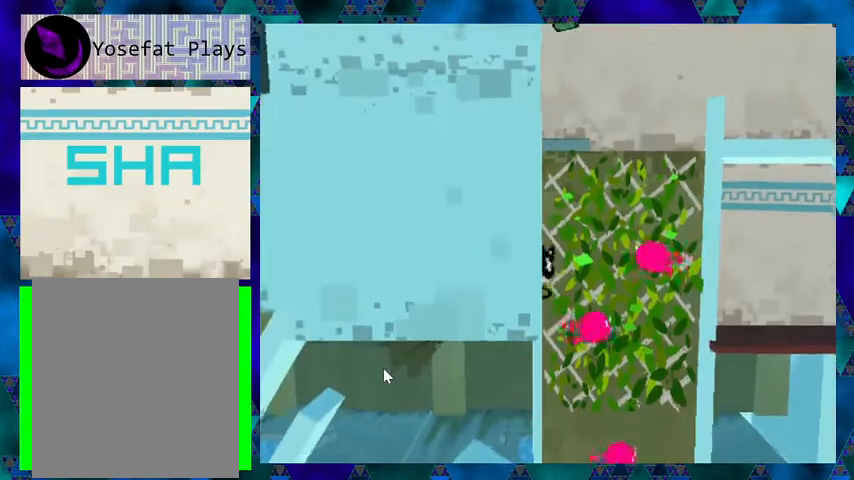
{"buttons": ["DPAD_DOWN"], "events": []}
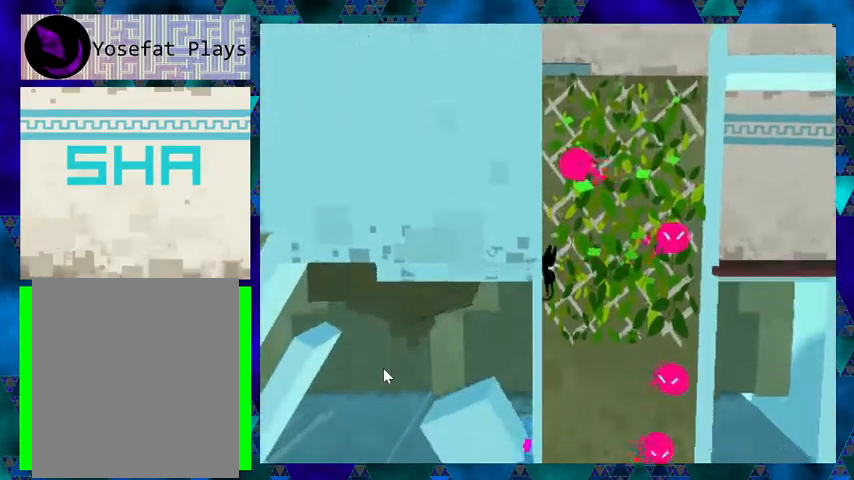
{"buttons": ["DPAD_DOWN"], "events": []}
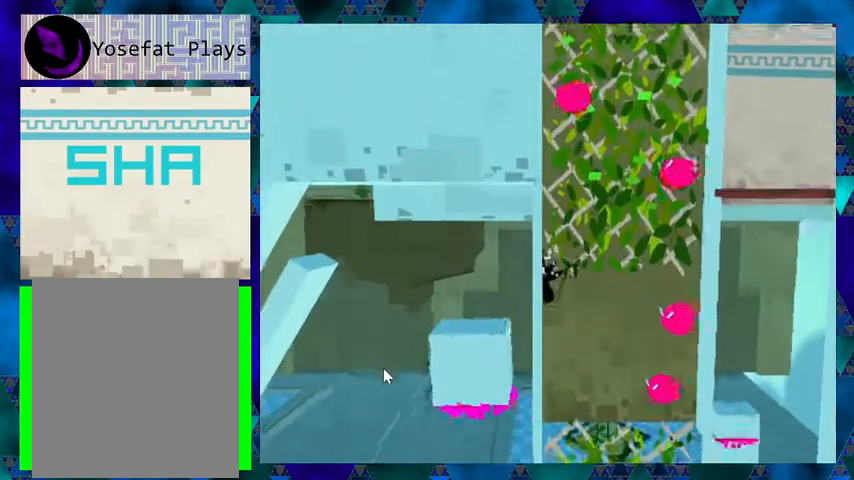
{"buttons": ["DPAD_DOWN"], "events": []}
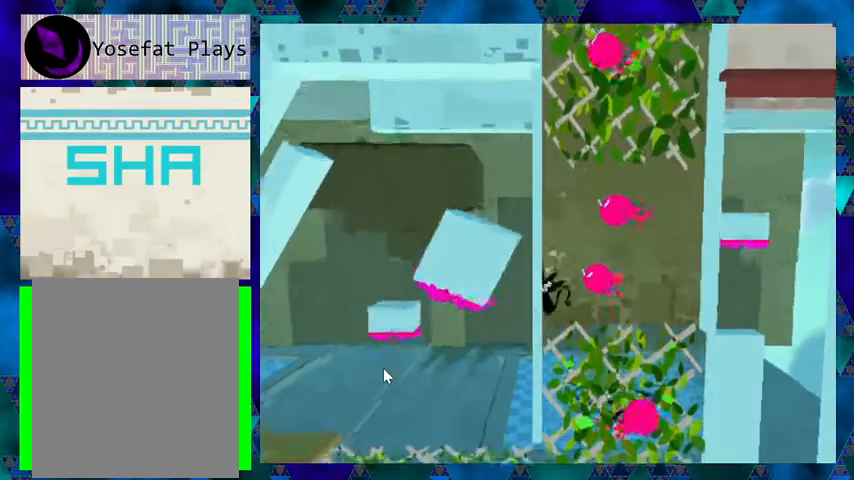
{"buttons": ["DPAD_UP"], "events": [[267, "DPAD_DOWN", "up"], [267, "DPAD_RIGHT", "down"], [300, "DPAD_UP", "down"], [367, "DPAD_RIGHT", "up"]]}
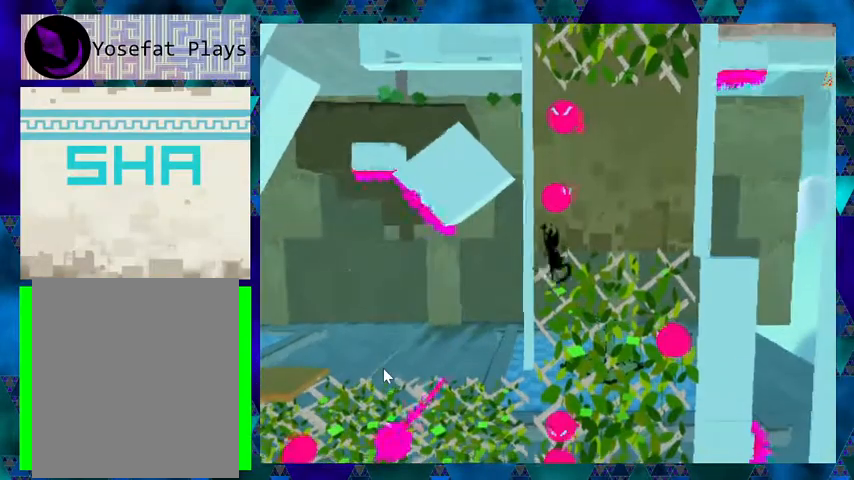
{"buttons": ["DPAD_DOWN"], "events": [[33, "DPAD_UP", "up"], [367, "DPAD_DOWN", "down"]]}
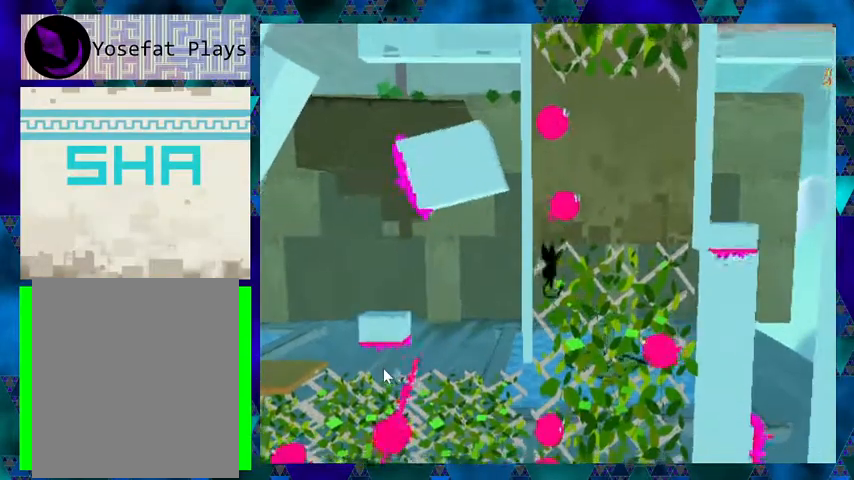
{"buttons": [], "events": [[100, "DPAD_DOWN", "up"], [300, "DPAD_UP", "down"], [500, "DPAD_UP", "up"]]}
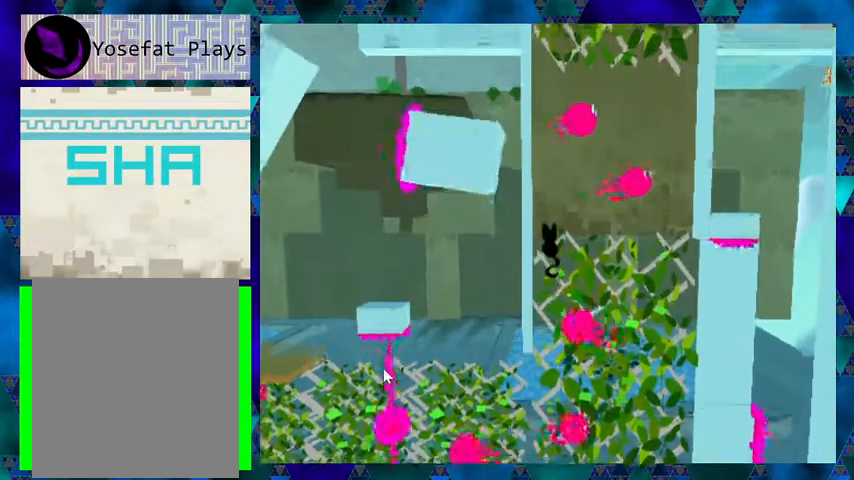
{"buttons": [], "events": []}
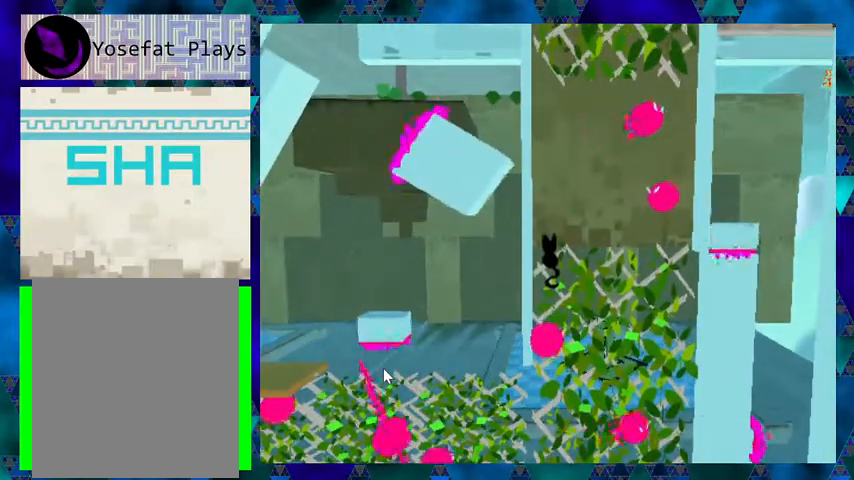
{"buttons": [], "events": []}
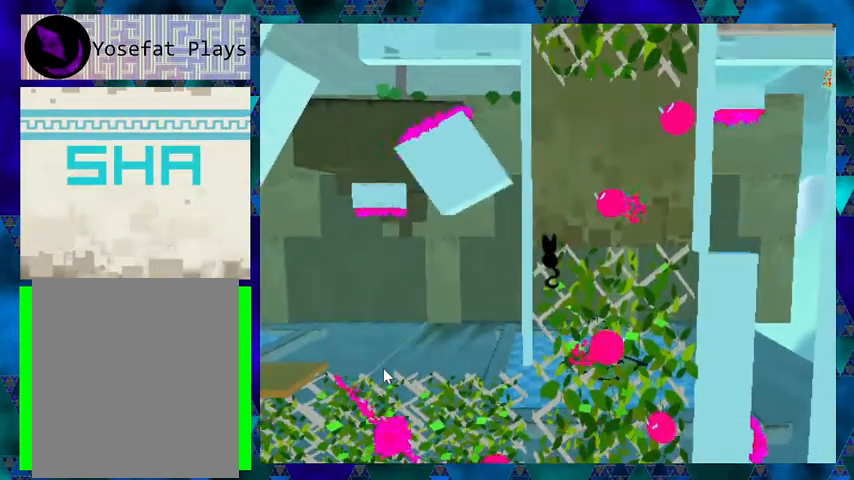
{"buttons": ["DPAD_DOWN"], "events": [[33, "DPAD_DOWN", "down"]]}
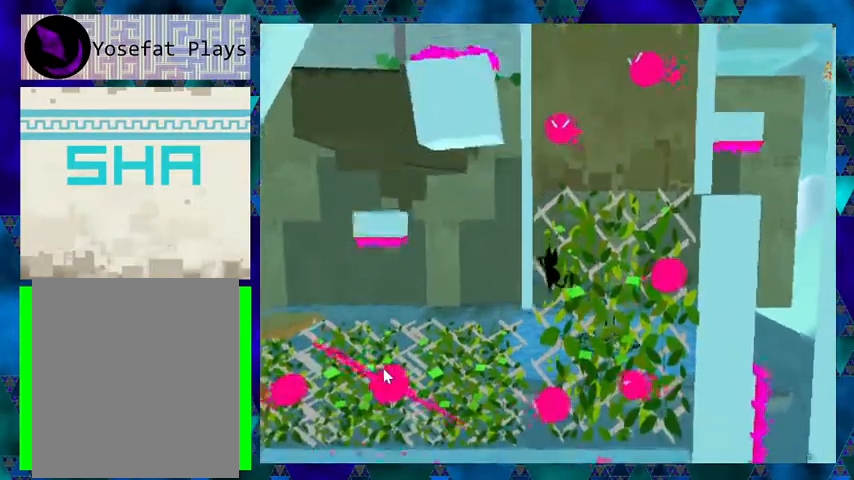
{"buttons": ["DPAD_LEFT"], "events": [[300, "DPAD_LEFT", "down"], [400, "DPAD_DOWN", "up"]]}
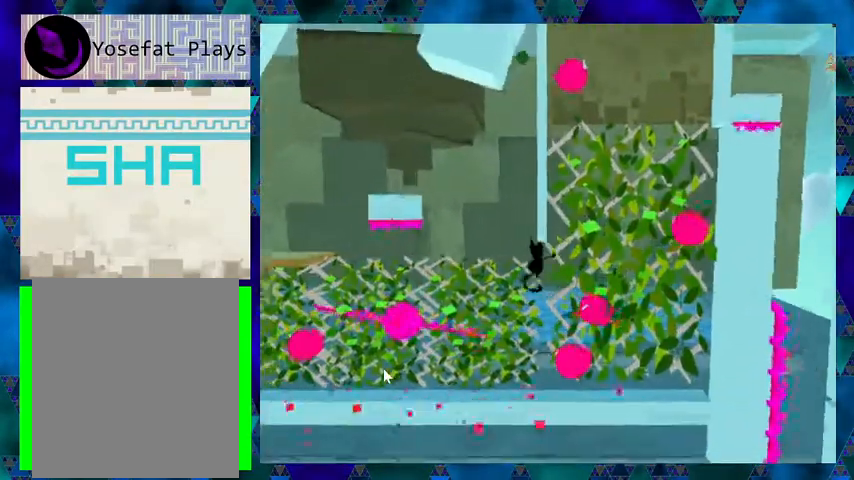
{"buttons": [], "events": [[133, "DPAD_UP", "down"], [167, "DPAD_LEFT", "up"], [400, "DPAD_UP", "up"]]}
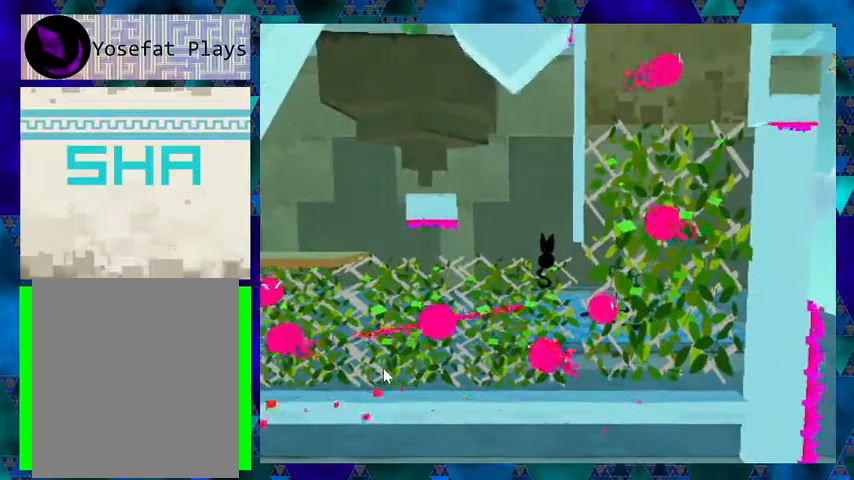
{"buttons": [], "events": []}
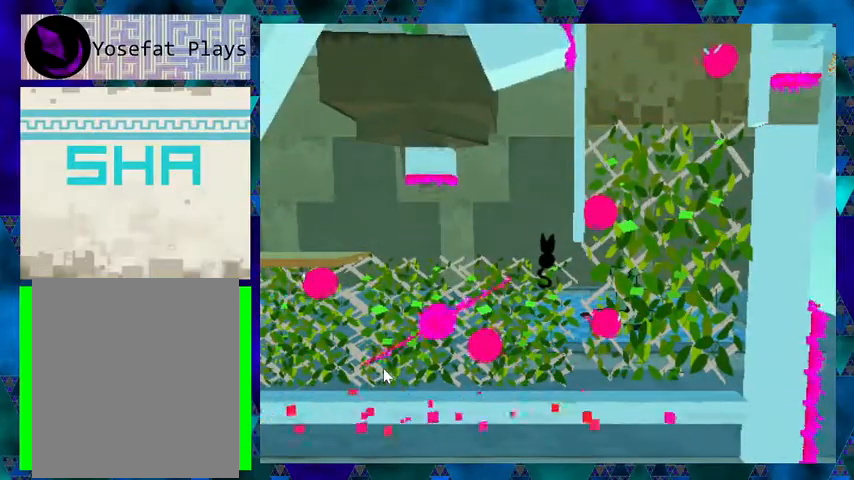
{"buttons": [], "events": []}